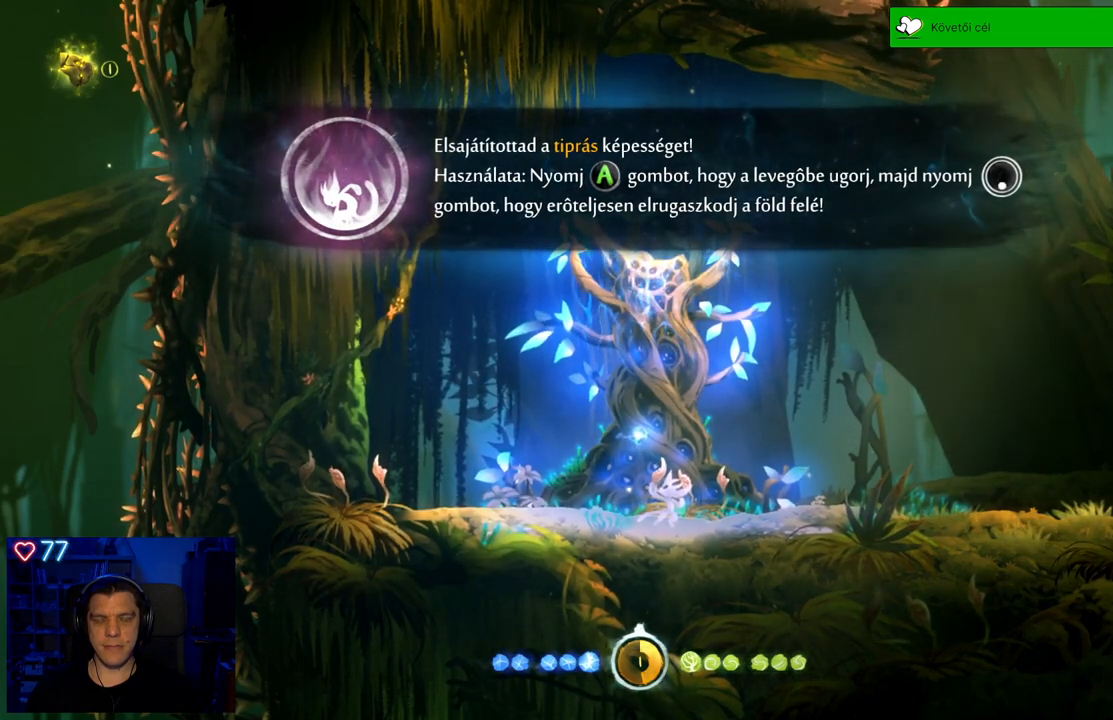
Gameplay with a controller (Xbox layout); each line is a JSON object with the inputs held at the frame after it. "events" lists button and stick changes between this image and that frame as [ms after this image, input, new state], when the widget could be followed in between. Not read: L3.
{"buttons": ["A"], "left_stick": "center", "right_stick": "center", "events": [[400, "A", "down"]]}
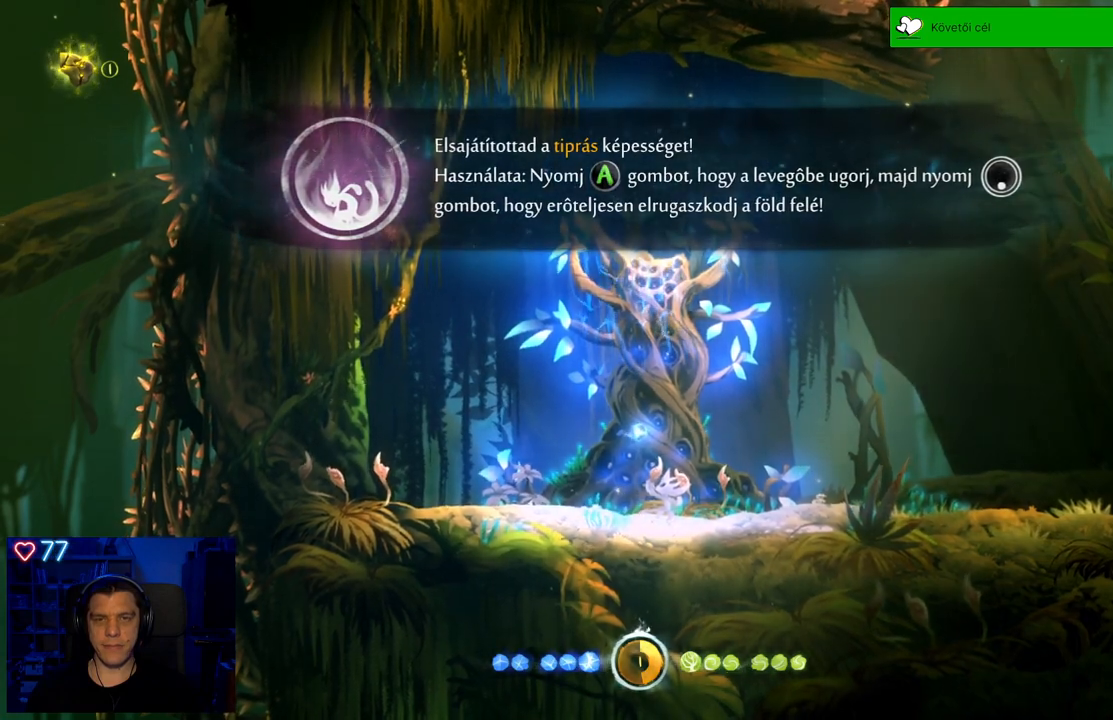
{"buttons": [], "left_stick": "center", "right_stick": "center", "events": [[117, "A", "up"]]}
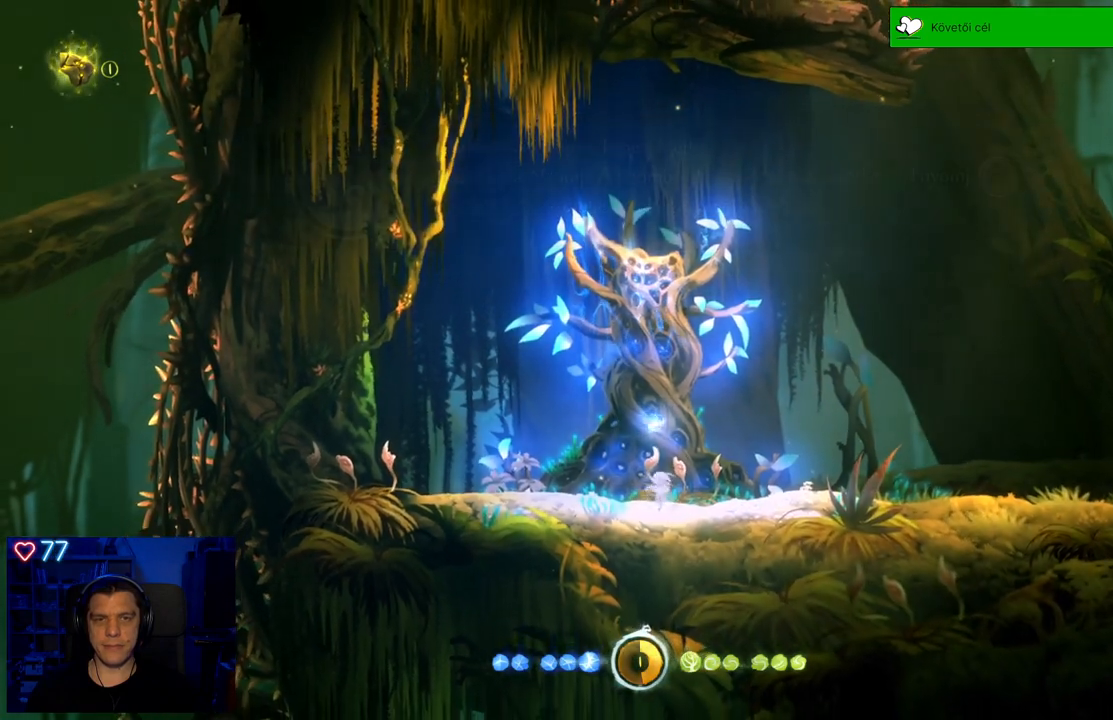
{"buttons": [], "left_stick": "center", "right_stick": "center", "events": []}
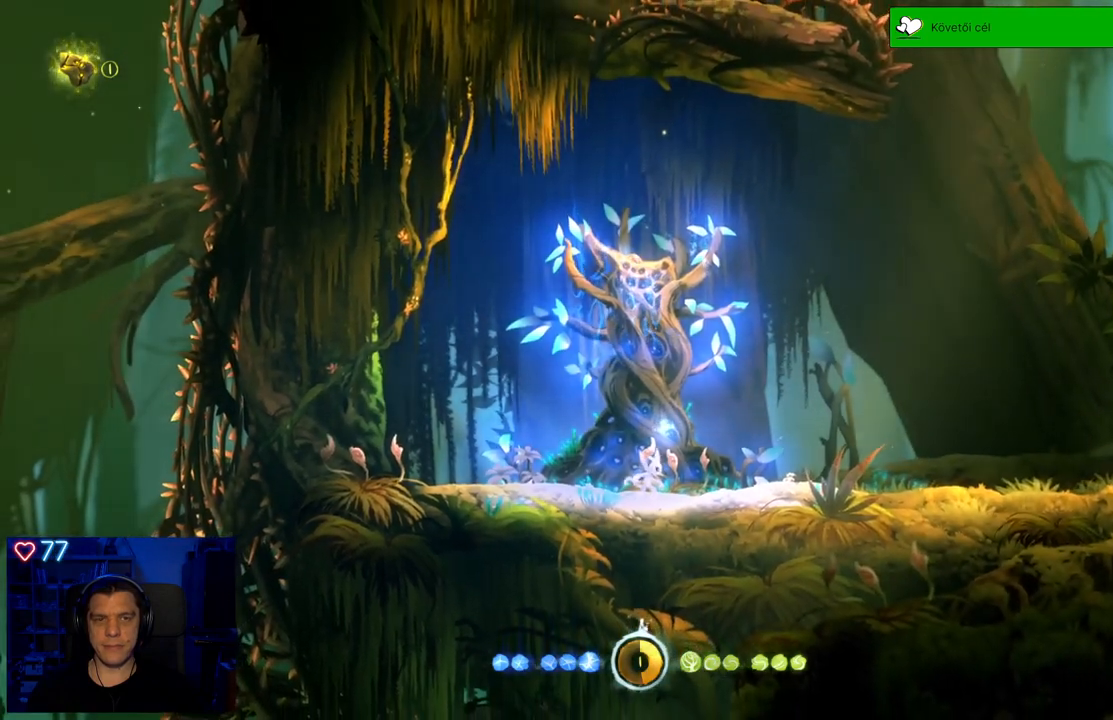
{"buttons": [], "left_stick": "center", "right_stick": "center", "events": []}
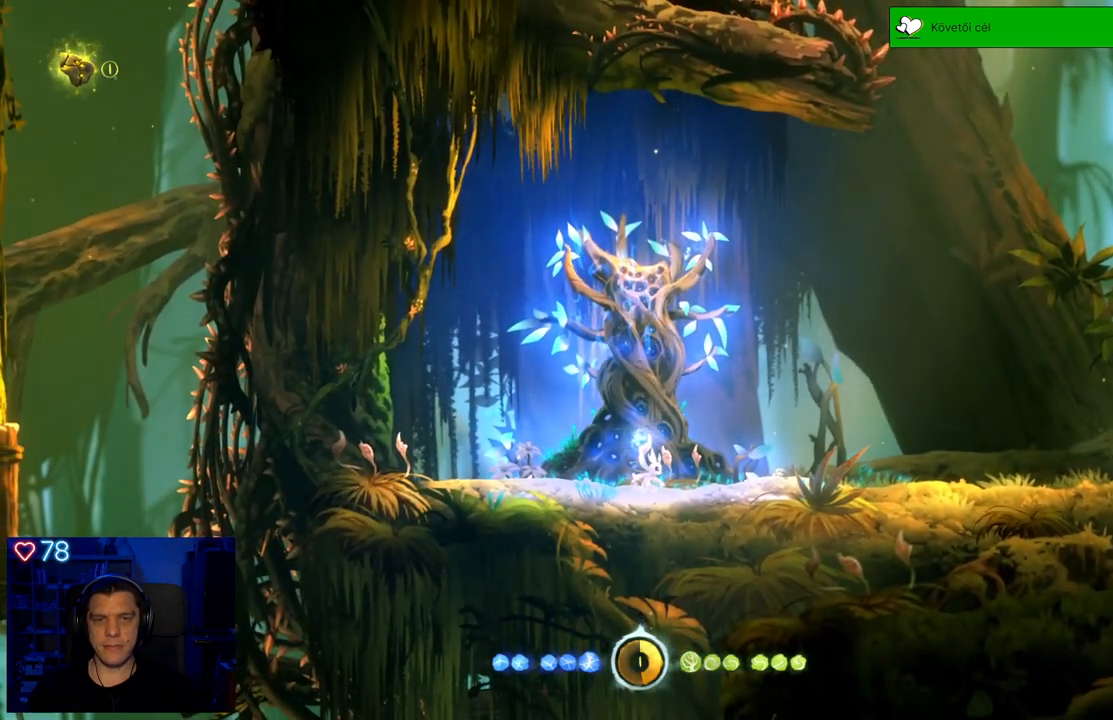
{"buttons": [], "left_stick": "right", "right_stick": "center", "events": [[133, "left_stick", "right"]]}
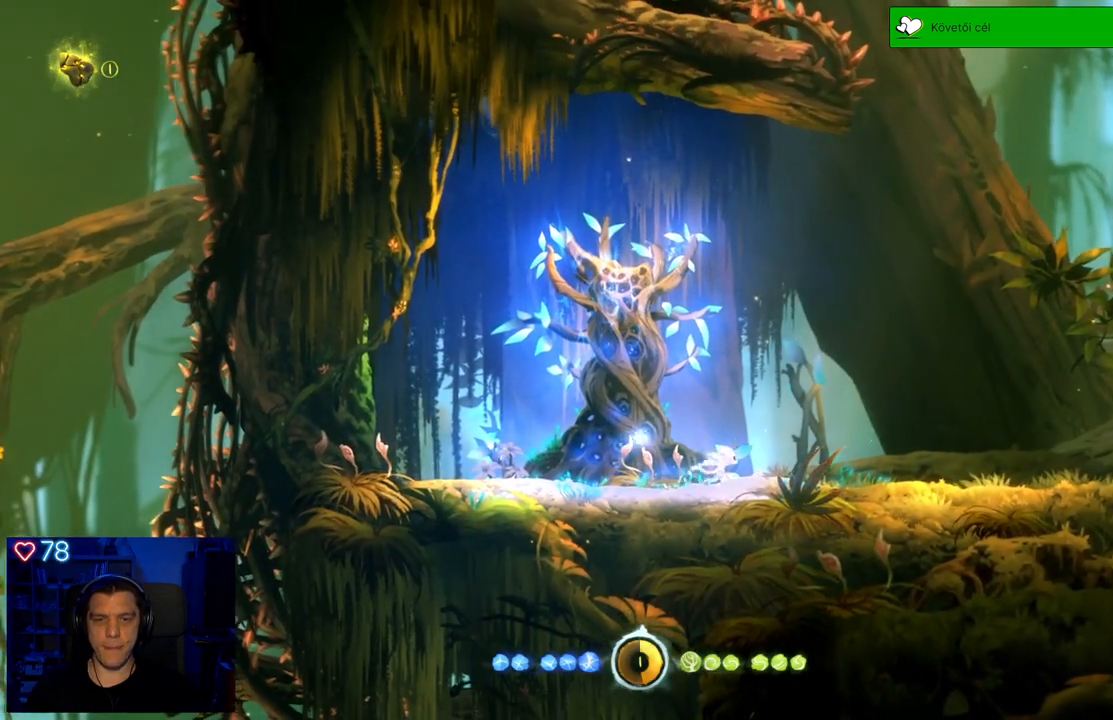
{"buttons": [], "left_stick": "right", "right_stick": "center", "events": []}
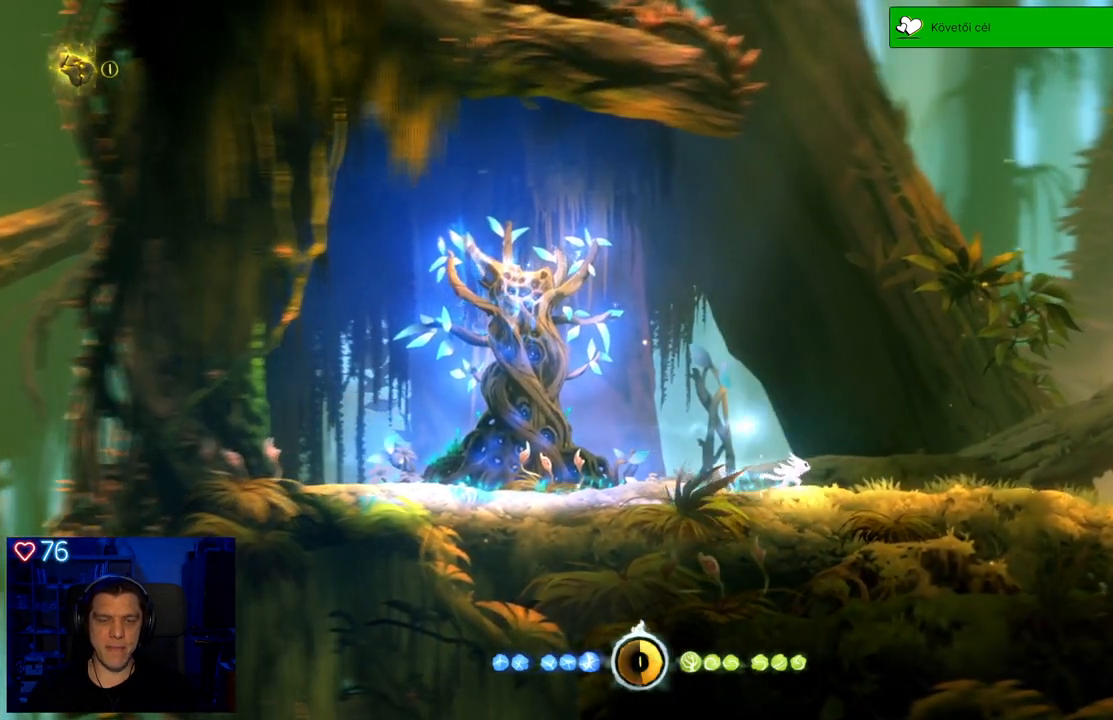
{"buttons": [], "left_stick": "right", "right_stick": "center", "events": []}
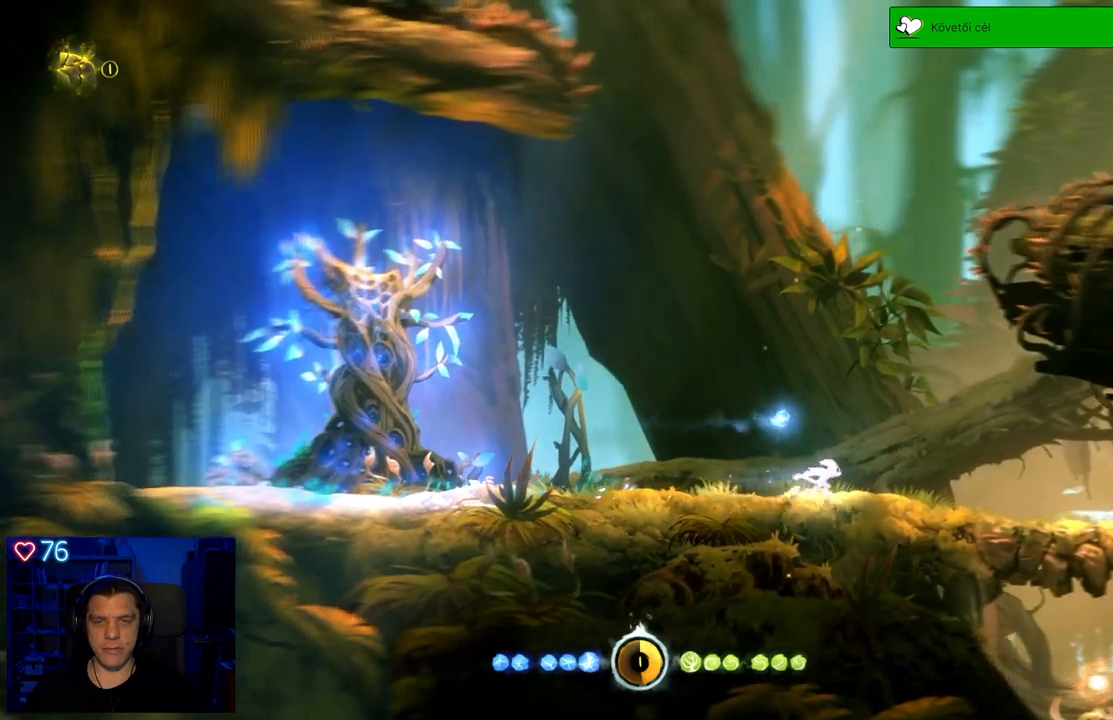
{"buttons": [], "left_stick": "right", "right_stick": "center", "events": []}
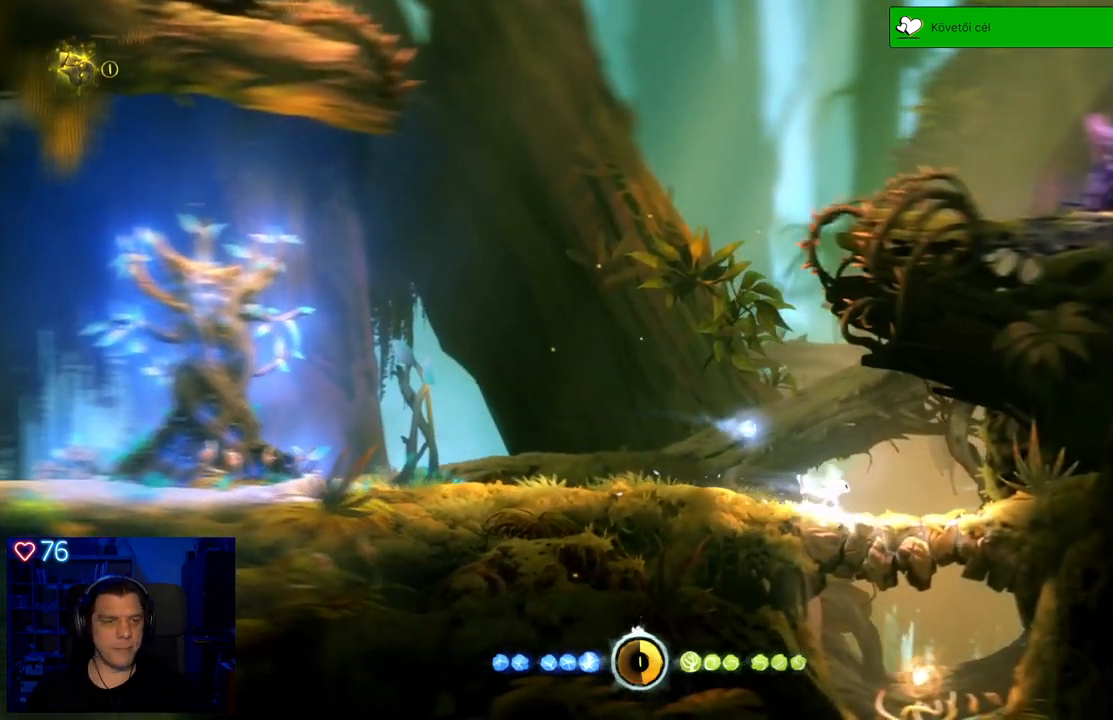
{"buttons": ["DPAD_DOWN"], "left_stick": "center", "right_stick": "center", "events": [[167, "left_stick", "center"], [217, "A", "down"], [333, "A", "up"], [417, "DPAD_DOWN", "down"]]}
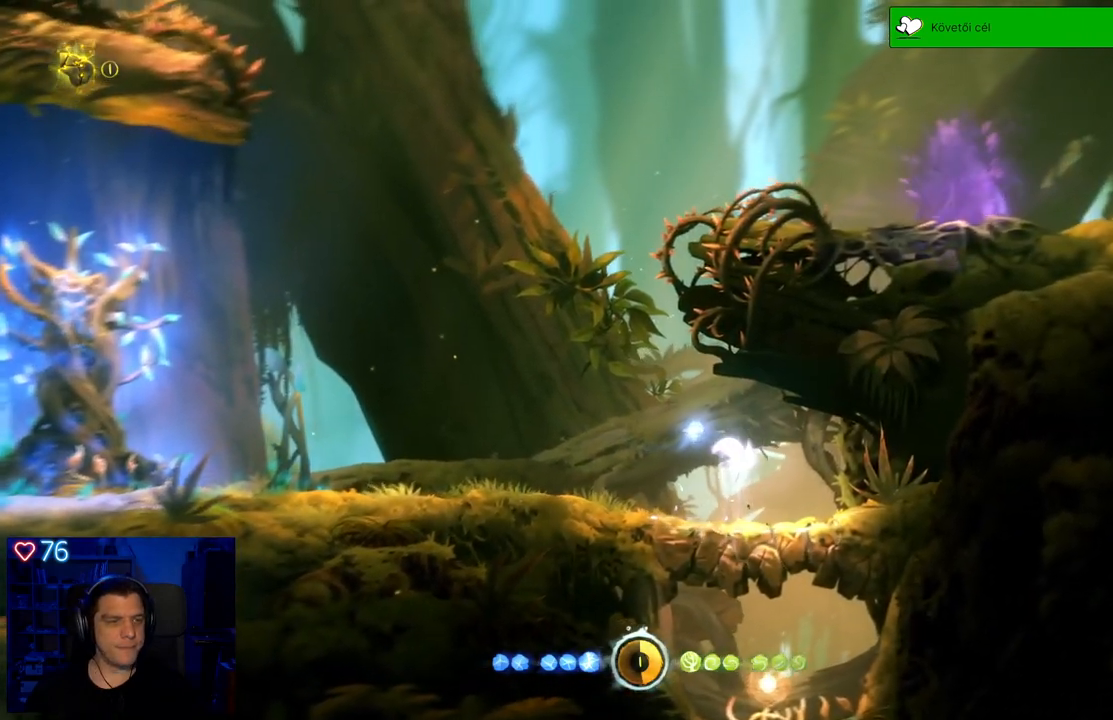
{"buttons": ["DPAD_DOWN"], "left_stick": "center", "right_stick": "center", "events": []}
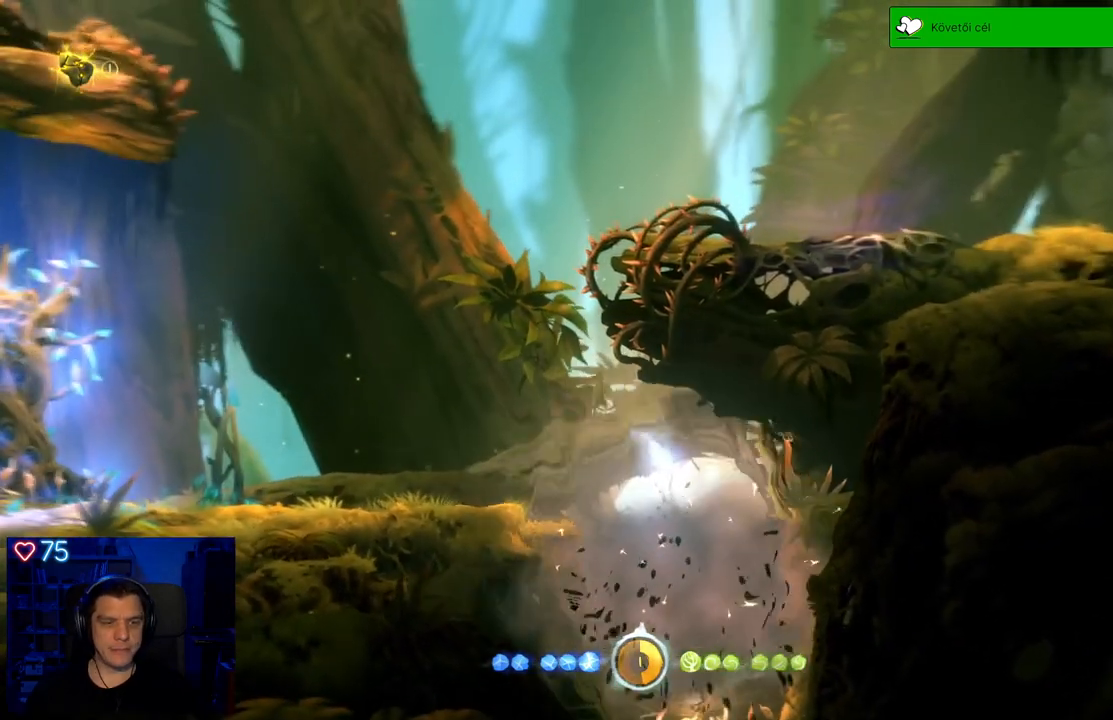
{"buttons": [], "left_stick": "center", "right_stick": "center", "events": [[150, "DPAD_DOWN", "up"]]}
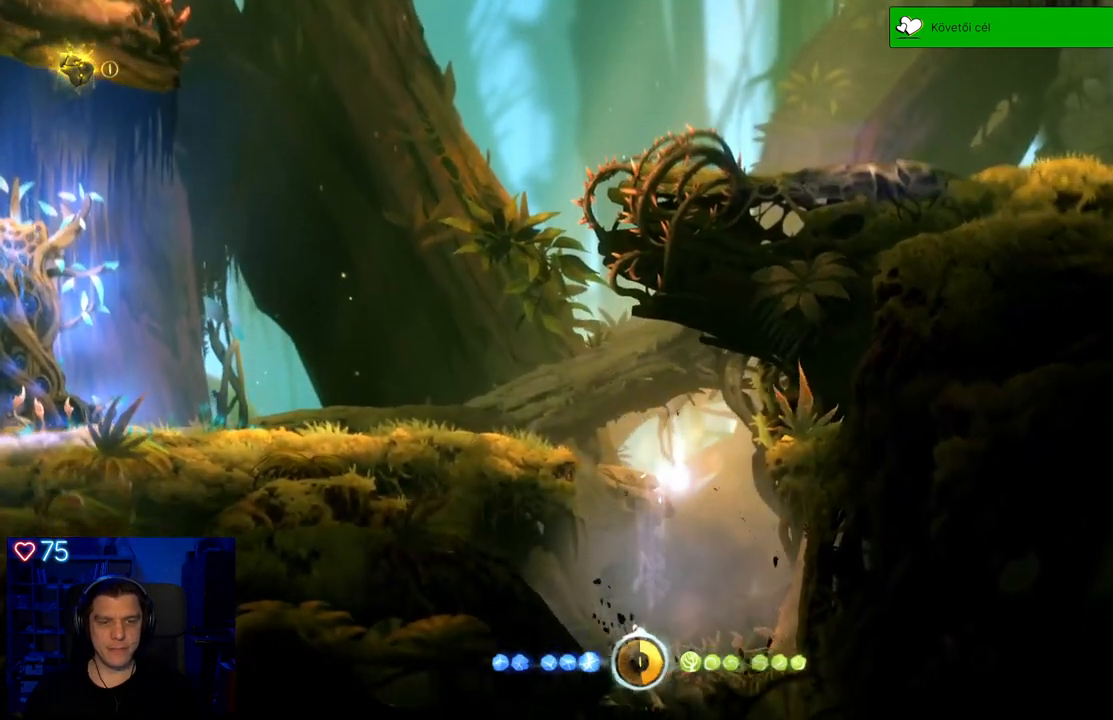
{"buttons": [], "left_stick": "right", "right_stick": "center", "events": [[317, "left_stick", "right"]]}
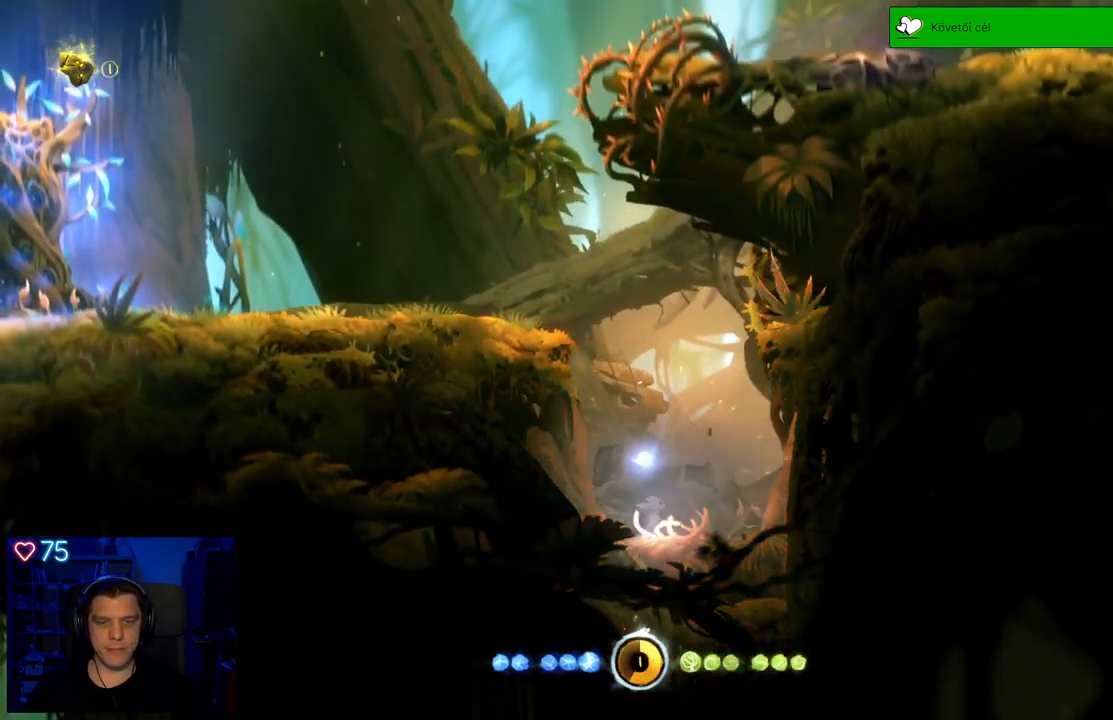
{"buttons": [], "left_stick": "center", "right_stick": "center", "events": [[67, "left_stick", "center"]]}
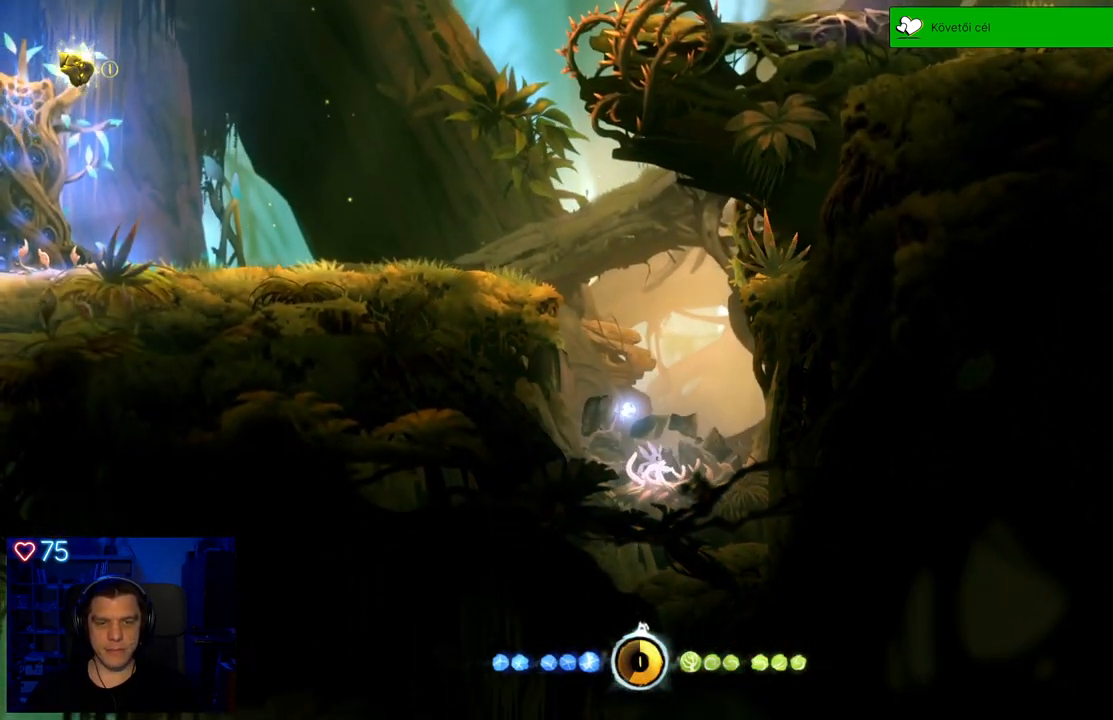
{"buttons": ["A"], "left_stick": "left", "right_stick": "center", "events": [[200, "left_stick", "left"], [400, "A", "down"]]}
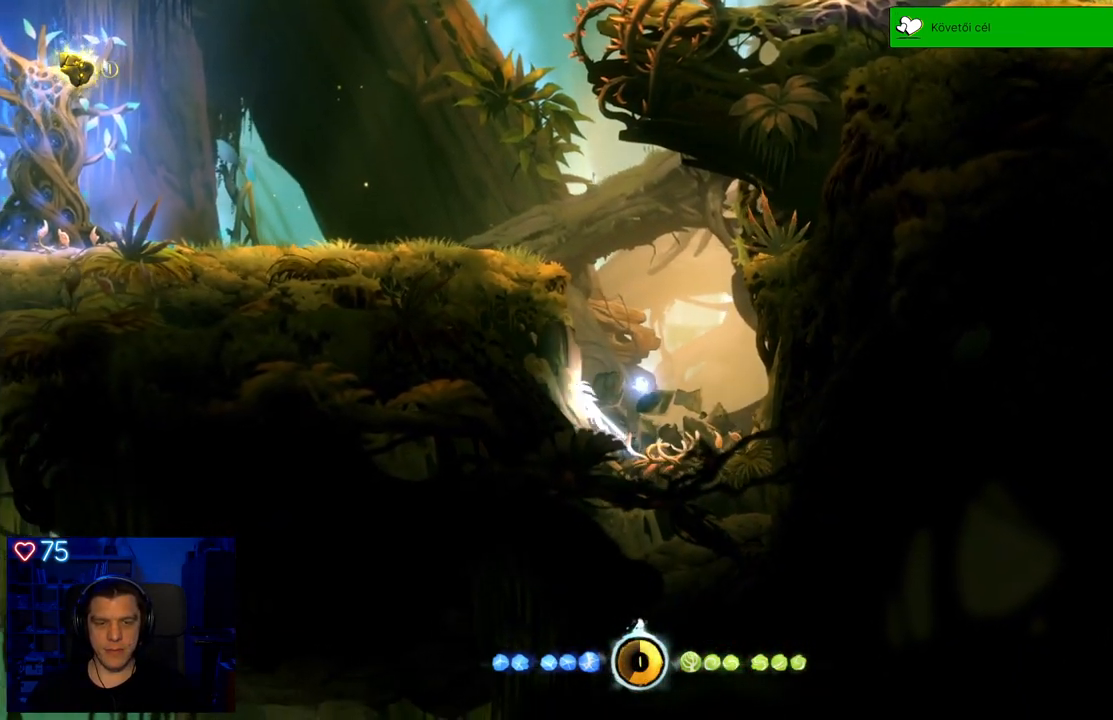
{"buttons": [], "left_stick": "left", "right_stick": "center", "events": [[117, "A", "up"], [233, "A", "down"], [500, "A", "up"]]}
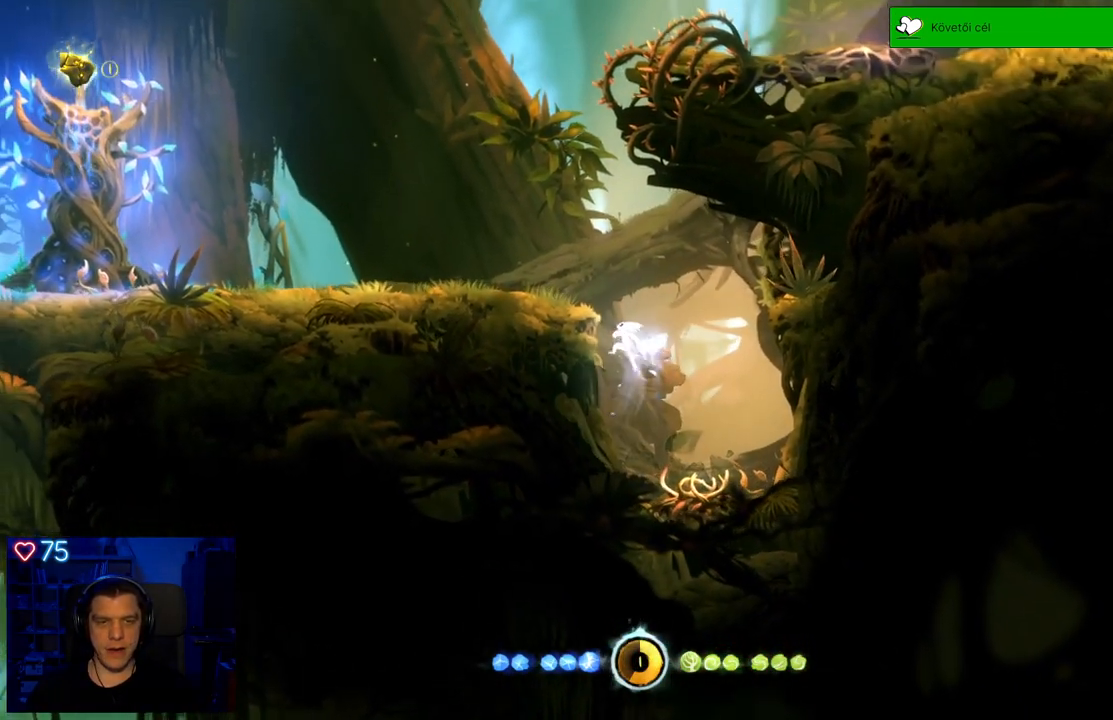
{"buttons": [], "left_stick": "left", "right_stick": "center", "events": [[117, "A", "down"], [433, "A", "up"]]}
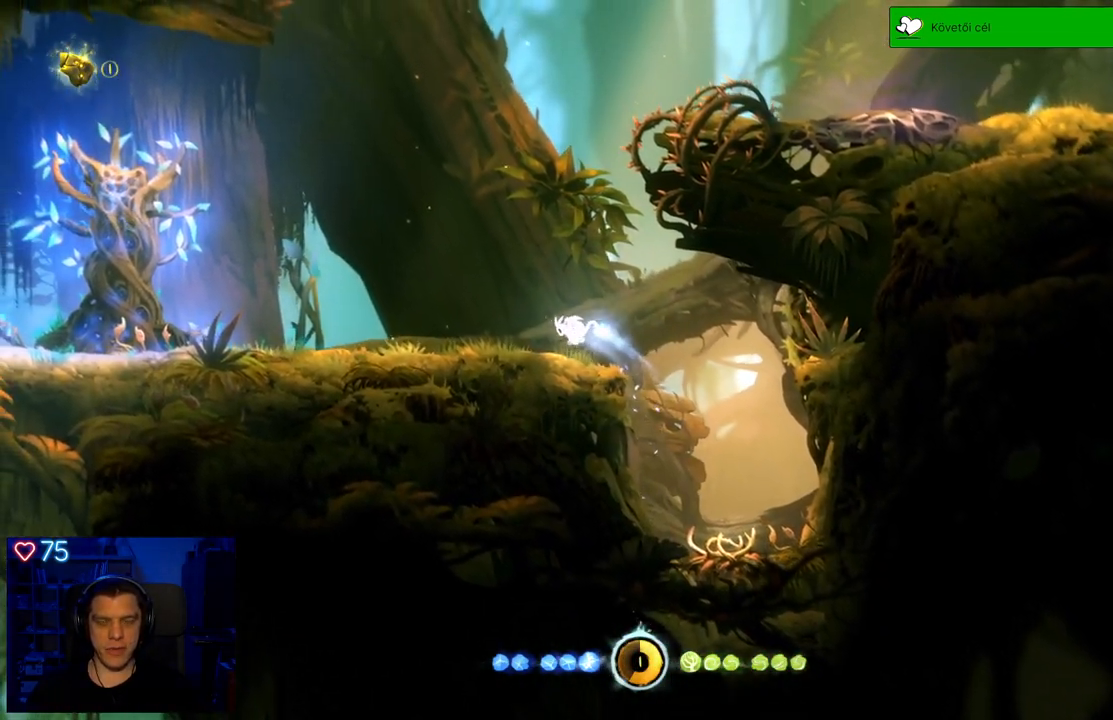
{"buttons": [], "left_stick": "left", "right_stick": "center", "events": []}
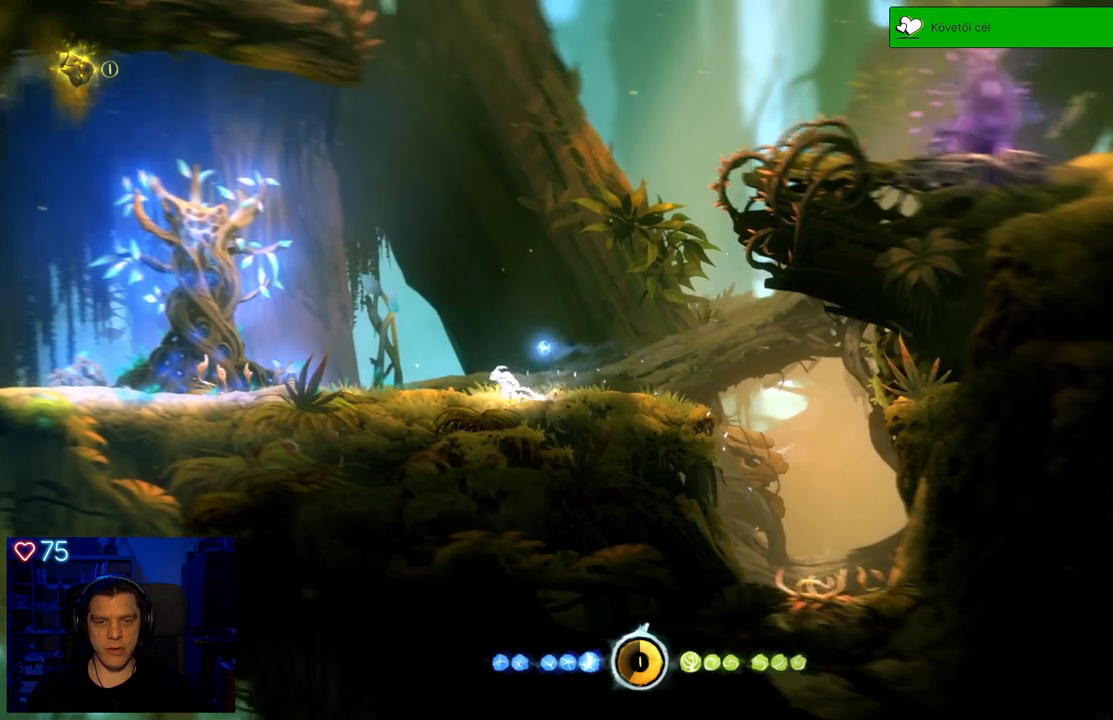
{"buttons": [], "left_stick": "center", "right_stick": "center", "events": [[117, "left_stick", "center"]]}
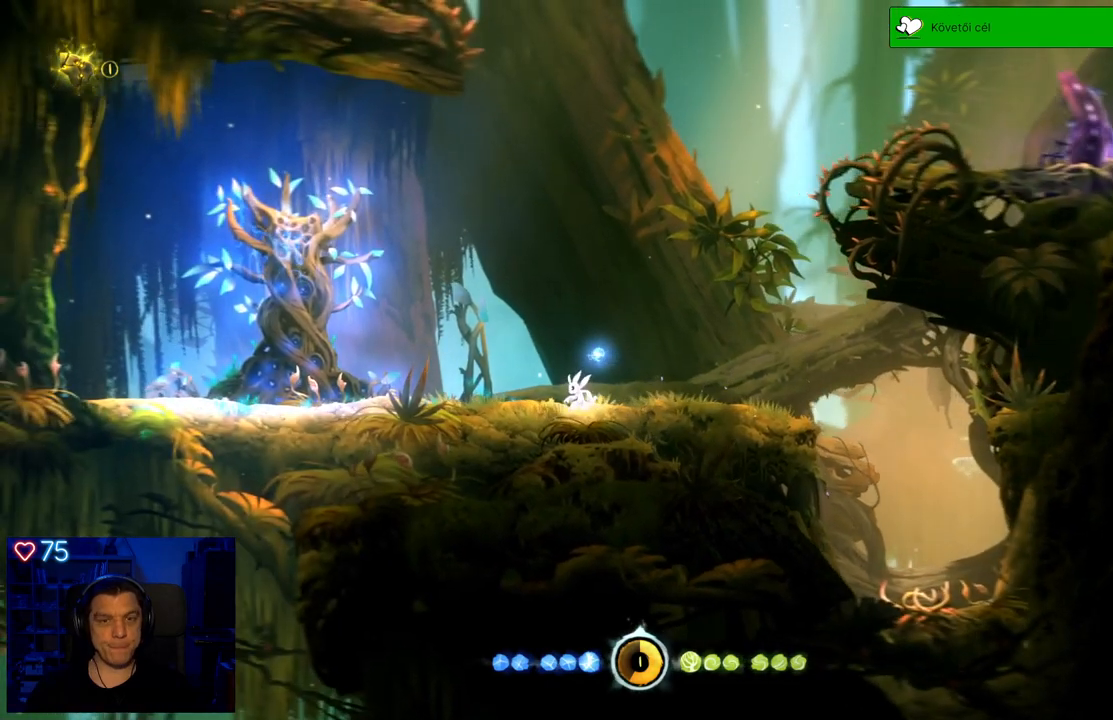
{"buttons": [], "left_stick": "right", "right_stick": "center", "events": [[467, "left_stick", "right"]]}
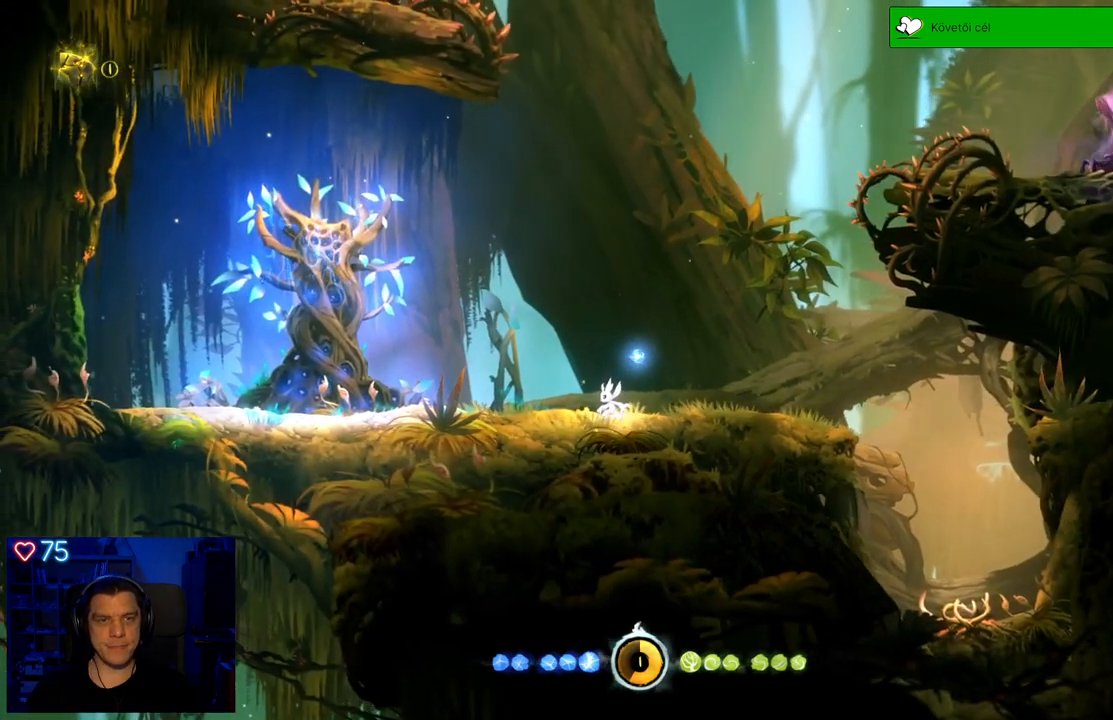
{"buttons": [], "left_stick": "center", "right_stick": "center", "events": [[200, "left_stick", "center"]]}
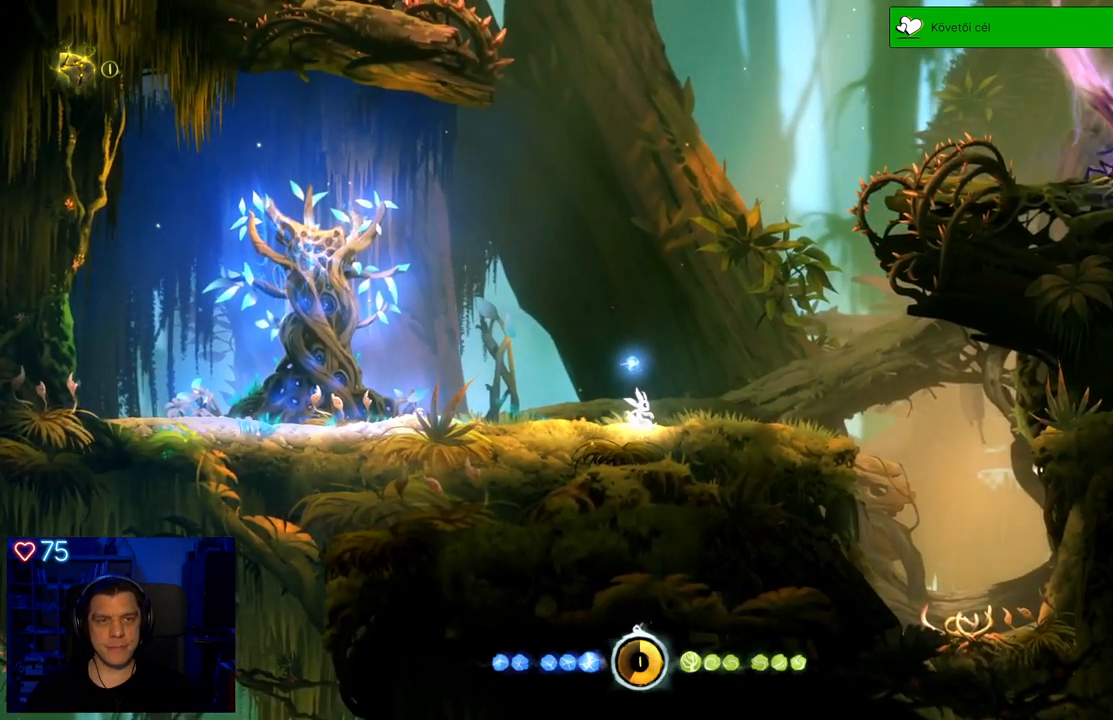
{"buttons": [], "left_stick": "center", "right_stick": "center", "events": []}
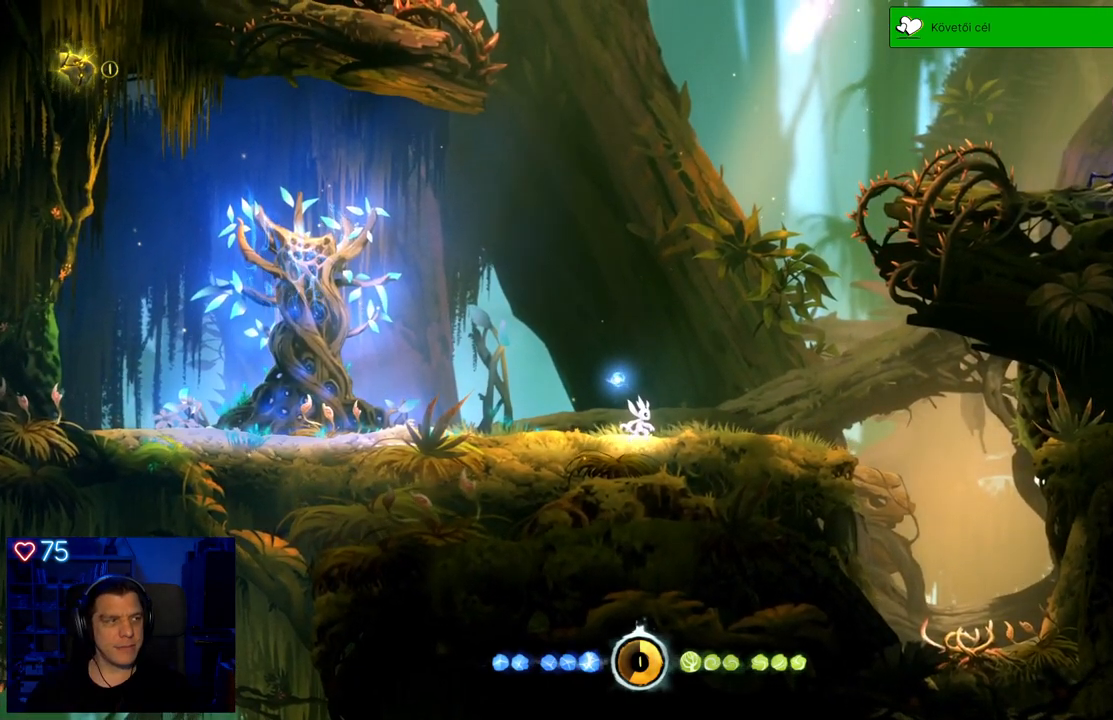
{"buttons": ["Y"], "left_stick": "up", "right_stick": "center", "events": [[133, "A", "down"], [150, "left_stick", "up"], [300, "A", "up"], [367, "Y", "down"]]}
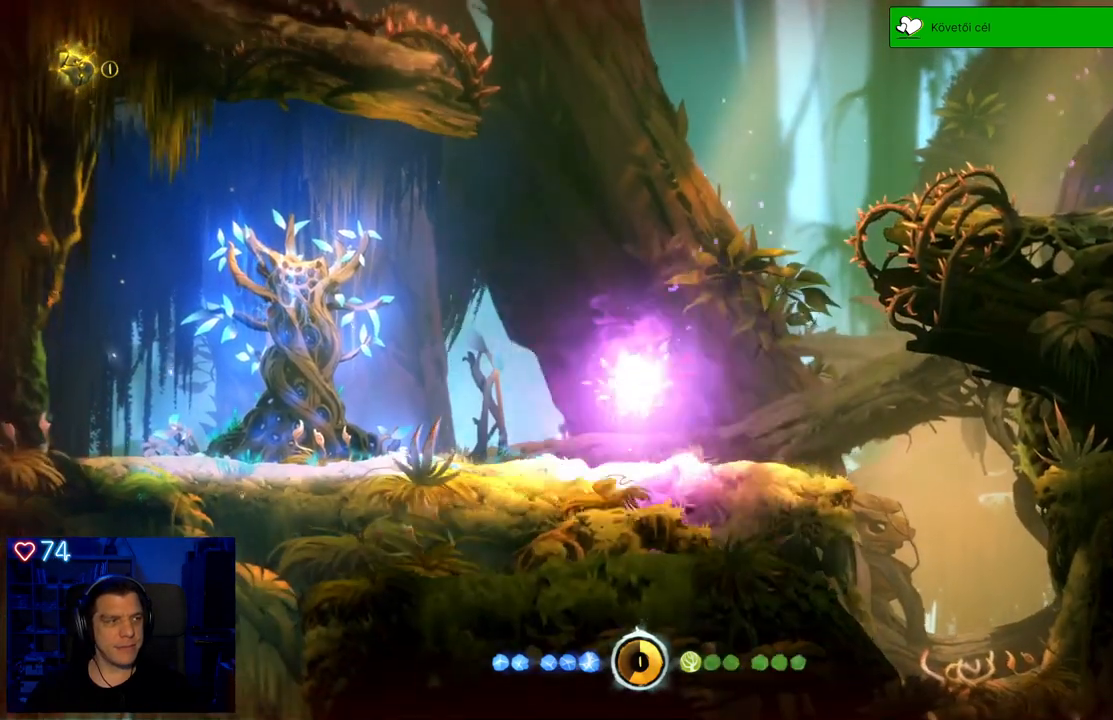
{"buttons": [], "left_stick": "center", "right_stick": "center", "events": [[250, "Y", "up"], [317, "left_stick", "center"]]}
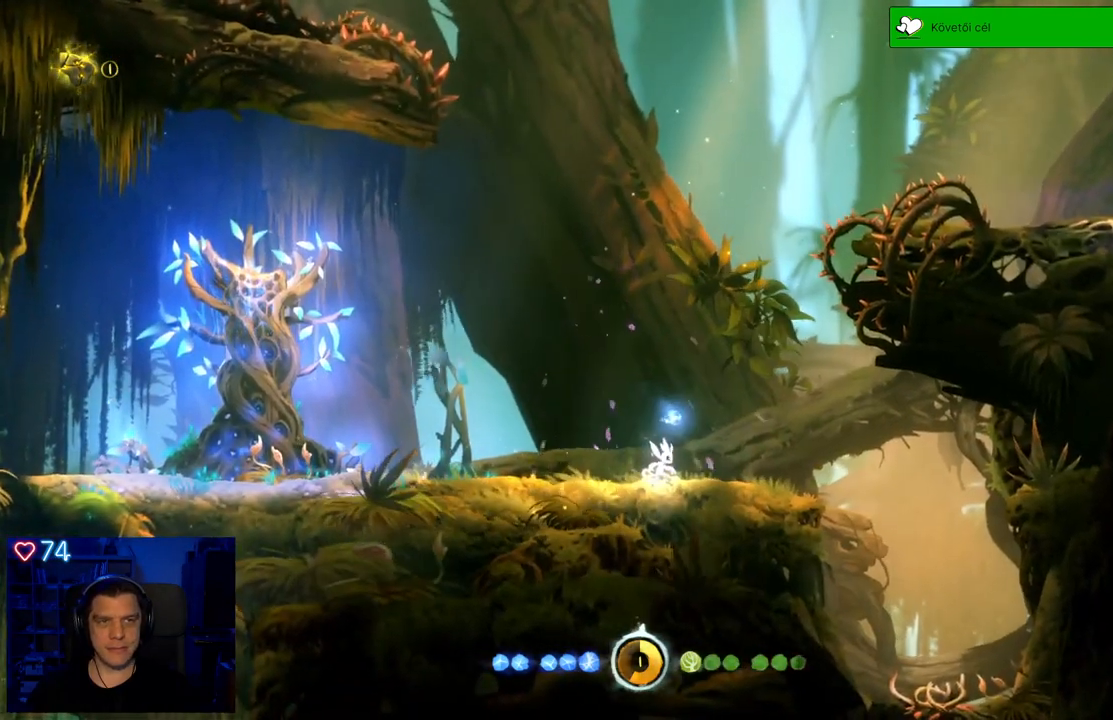
{"buttons": [], "left_stick": "center", "right_stick": "center", "events": []}
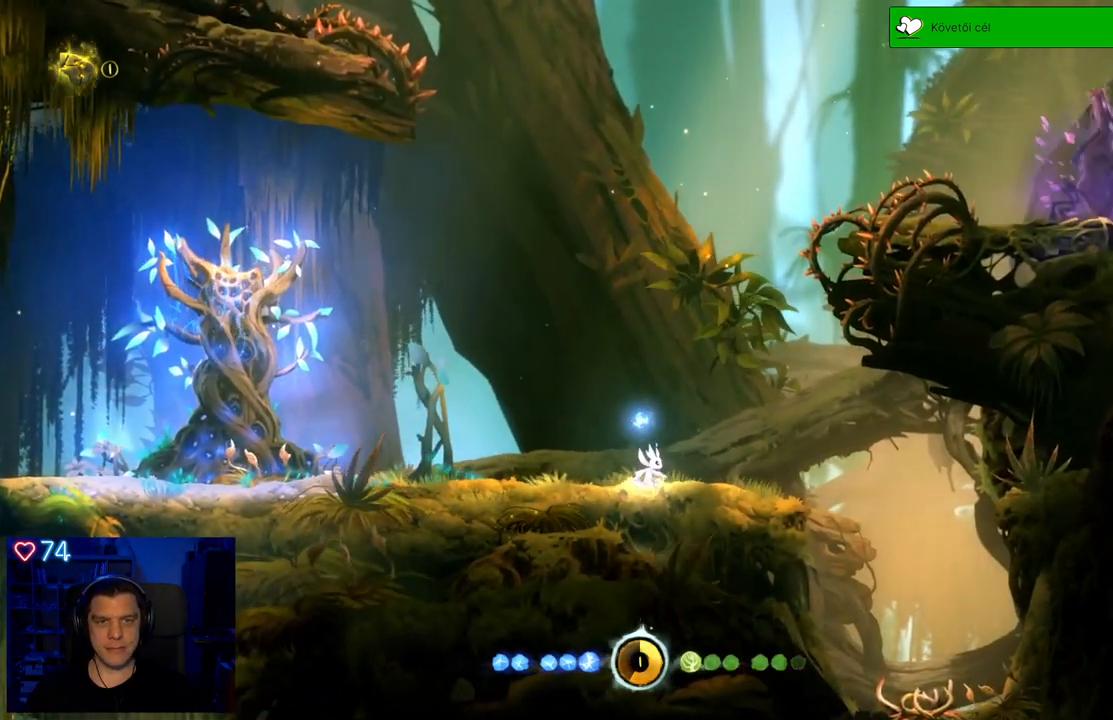
{"buttons": [], "left_stick": "center", "right_stick": "center", "events": []}
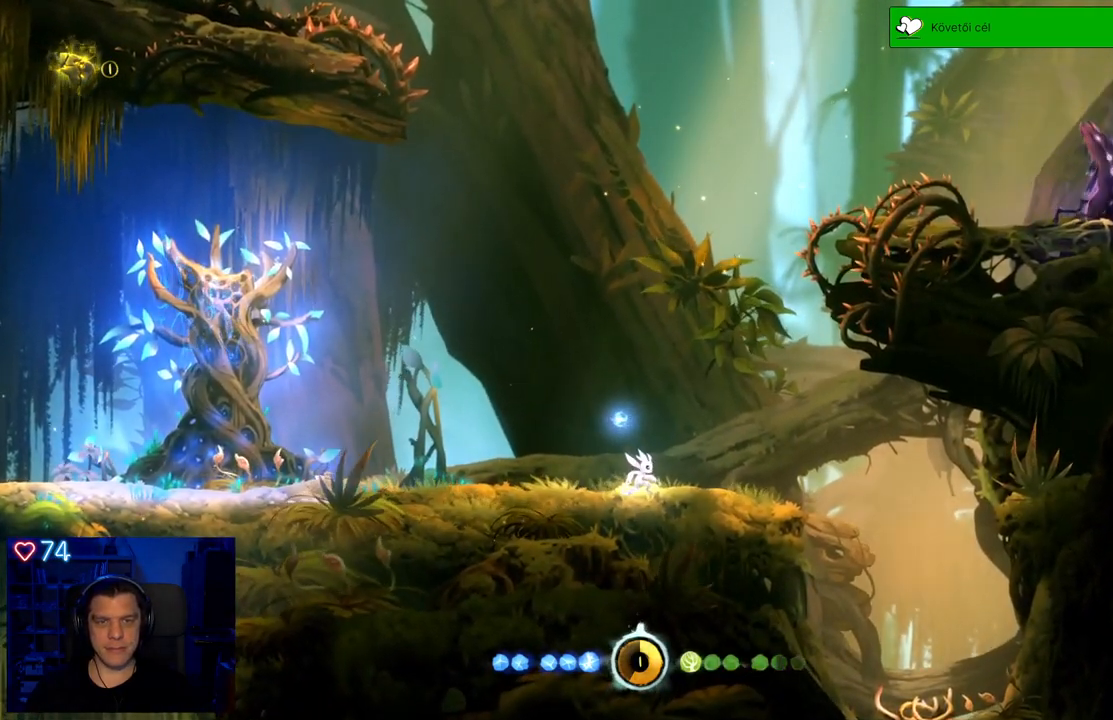
{"buttons": [], "left_stick": "center", "right_stick": "center", "events": []}
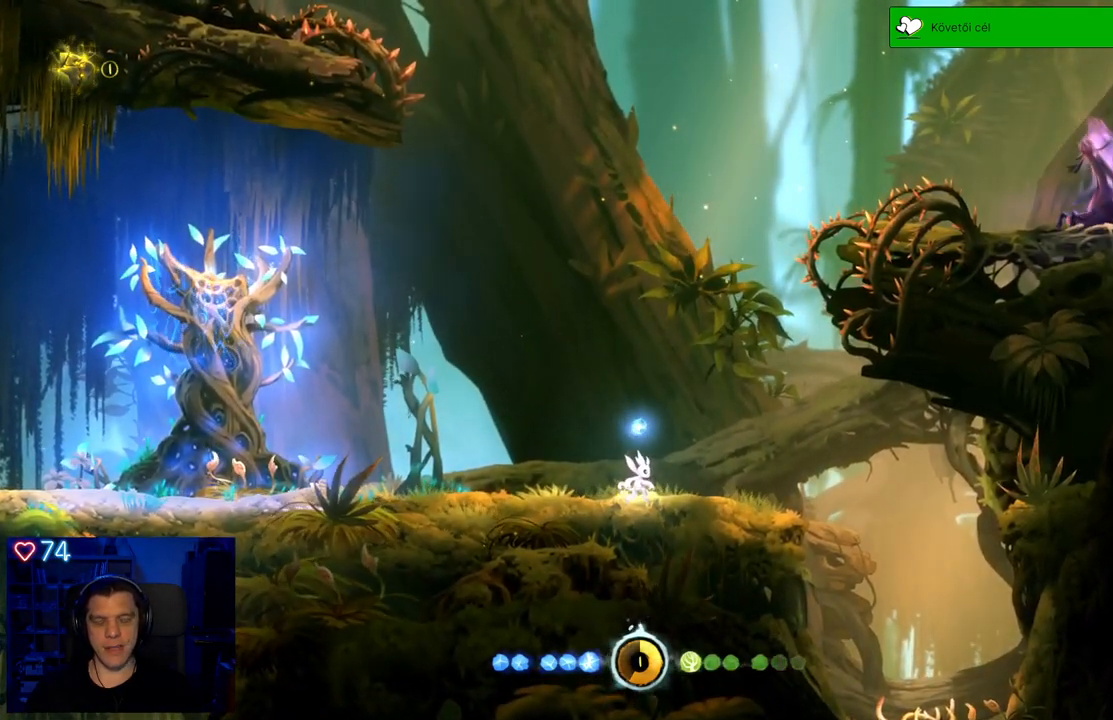
{"buttons": [], "left_stick": "center", "right_stick": "center", "events": []}
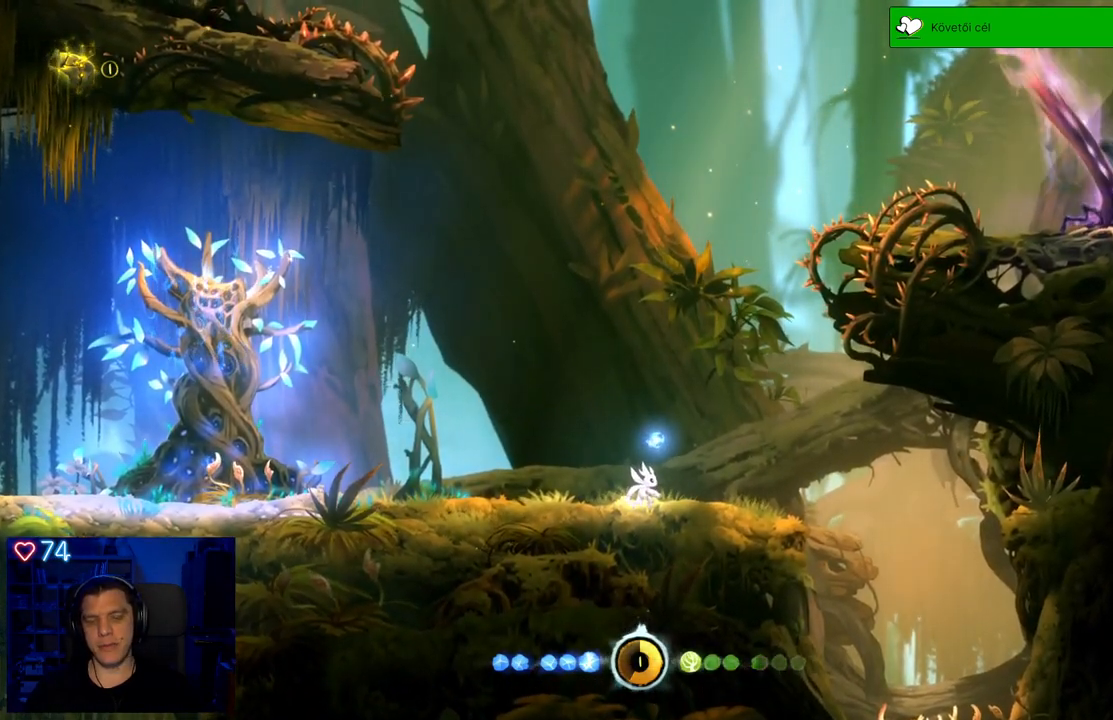
{"buttons": [], "left_stick": "center", "right_stick": "center", "events": []}
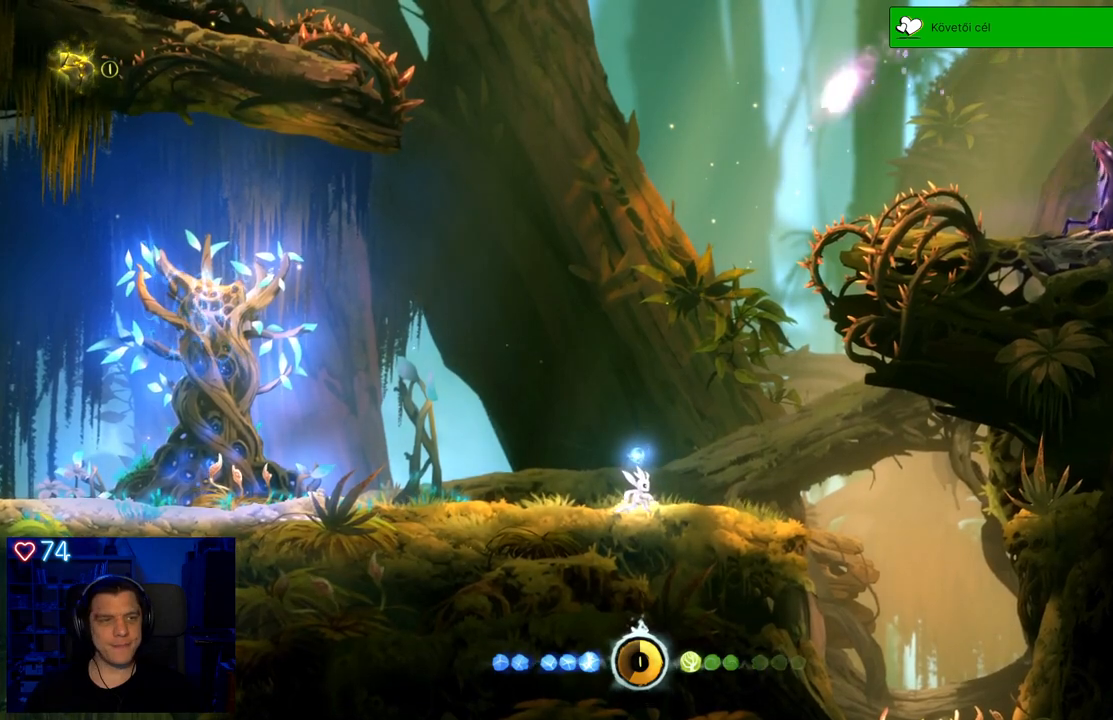
{"buttons": ["Y"], "left_stick": "up", "right_stick": "center", "events": [[217, "Y", "down"], [400, "left_stick", "up"]]}